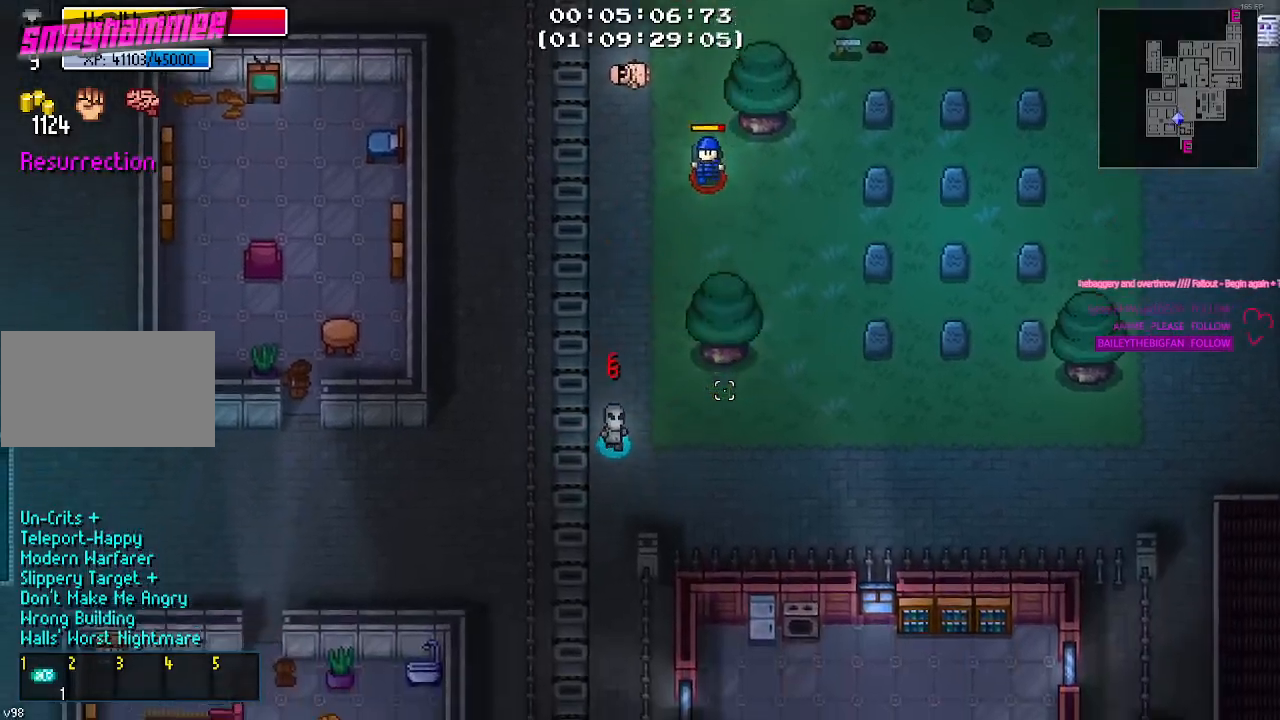
Gameplay with keyboard and mouse; each line is a JSON object with the keys and mouse buttons held at the frame after it. "events" lists presses ("down") and releases ("up") of "1", "2", "3", "4", "5", "a", "alt", "c", "caps_lock", "ctrl", "d", "e", "f", "g", "q", "r", "s", "shift", "space", "t", "tab", "v", "w", "x", "z", "mouse_left", "mouse_wheel" and "mouse_right" between this image and that frame as [ms after this image, input, new state], when the widget could be followed in between. "mouse_left", "mouse_wheel", "mouse_right" = the "left", "wheel", "right" buttons of the "mouse" list. No other keys are recorded. "wheel" means that the mouse wheel is clicked or scrolled. "mouse_move" is the direction in which the mouse moves at that frame (one of eight, or "still"), when it could be read.
{"keys": ["d", "s"], "mouse": [], "mouse_move": "still", "events": [[34, "s", "up"], [234, "s", "down"], [317, "s", "up"], [500, "s", "down"]]}
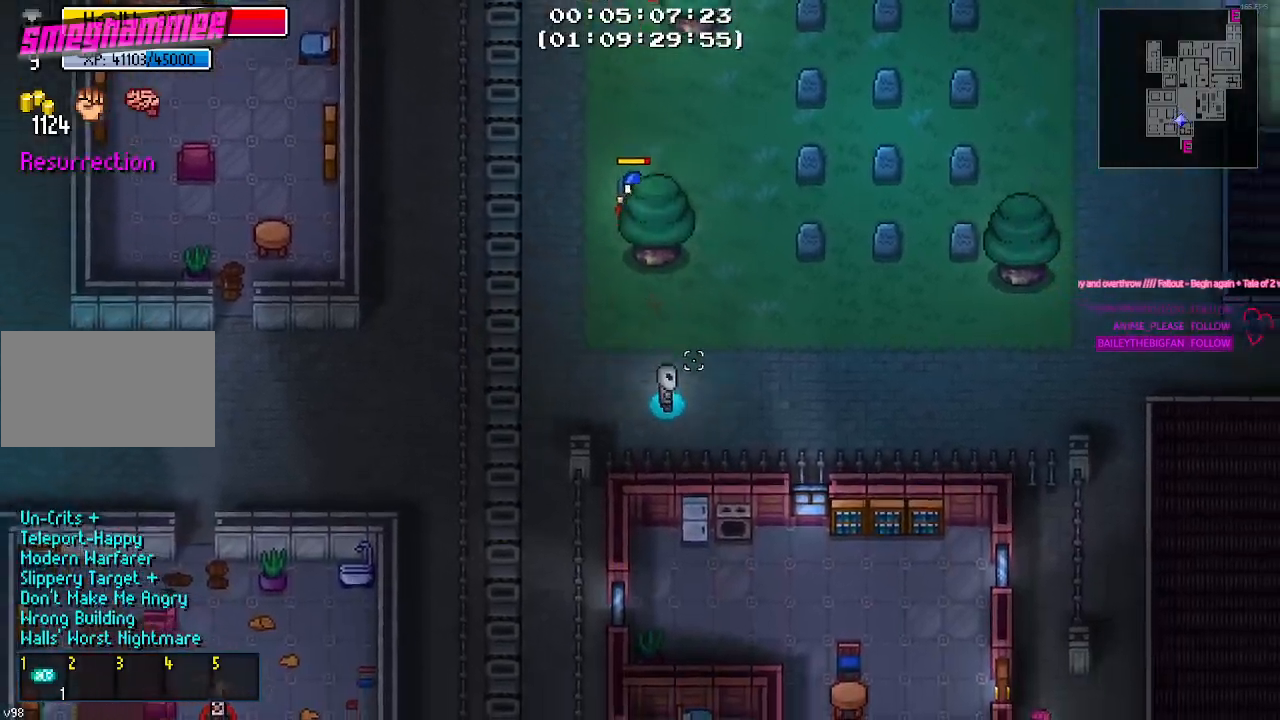
{"keys": ["d"], "mouse": [], "mouse_move": "still", "events": [[50, "s", "up"]]}
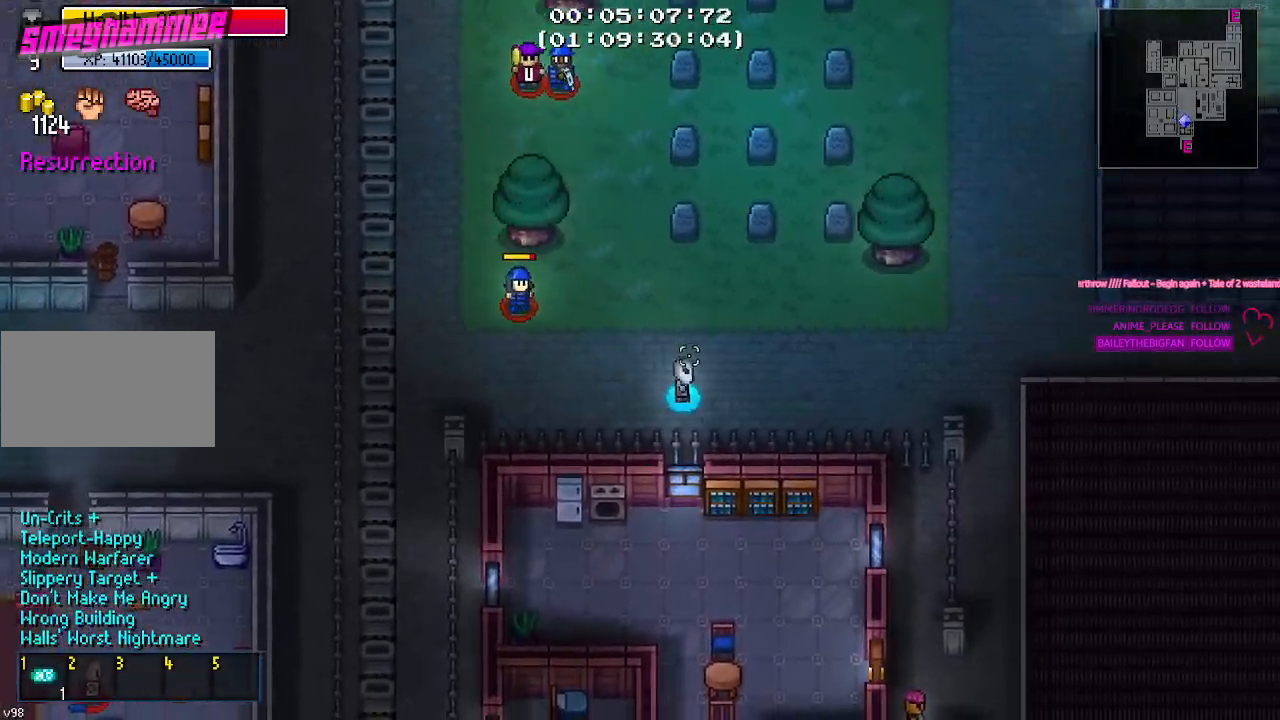
{"keys": ["d", "w"], "mouse": [], "mouse_move": "up-left", "events": [[417, "w", "down"]]}
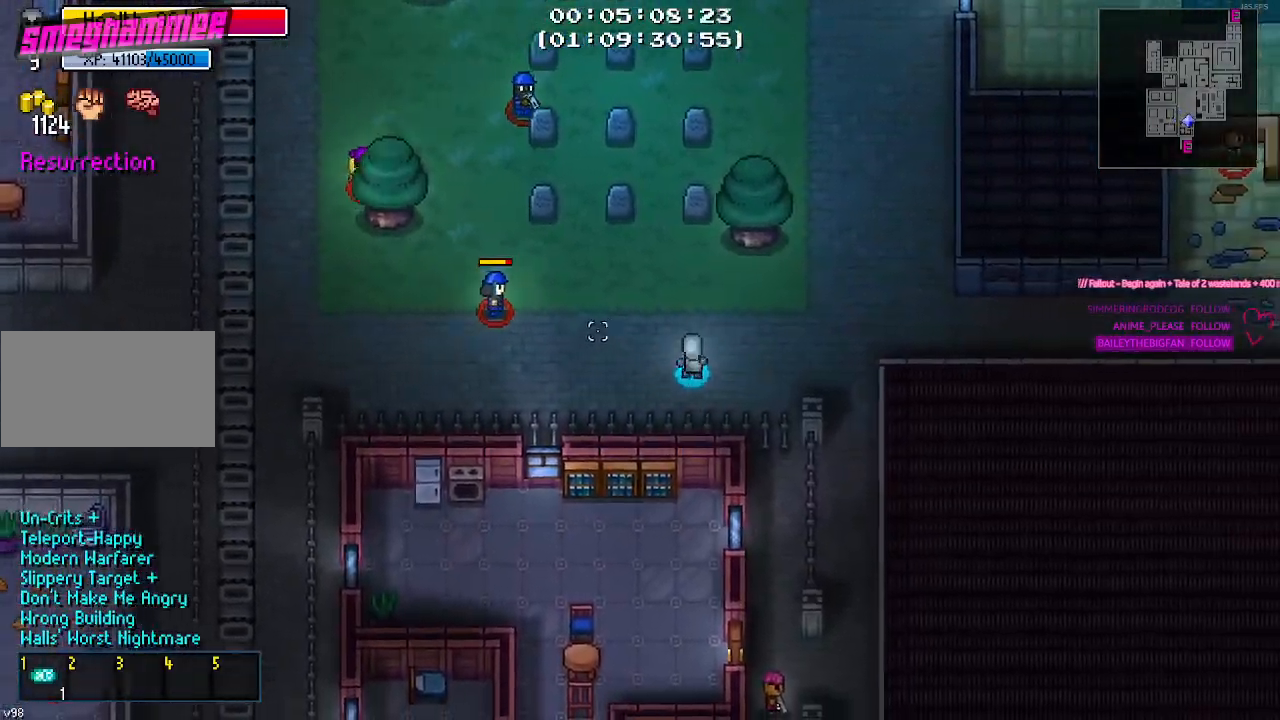
{"keys": ["d", "w"], "mouse": [], "mouse_move": "left", "events": [[200, "w", "up"], [384, "w", "down"]]}
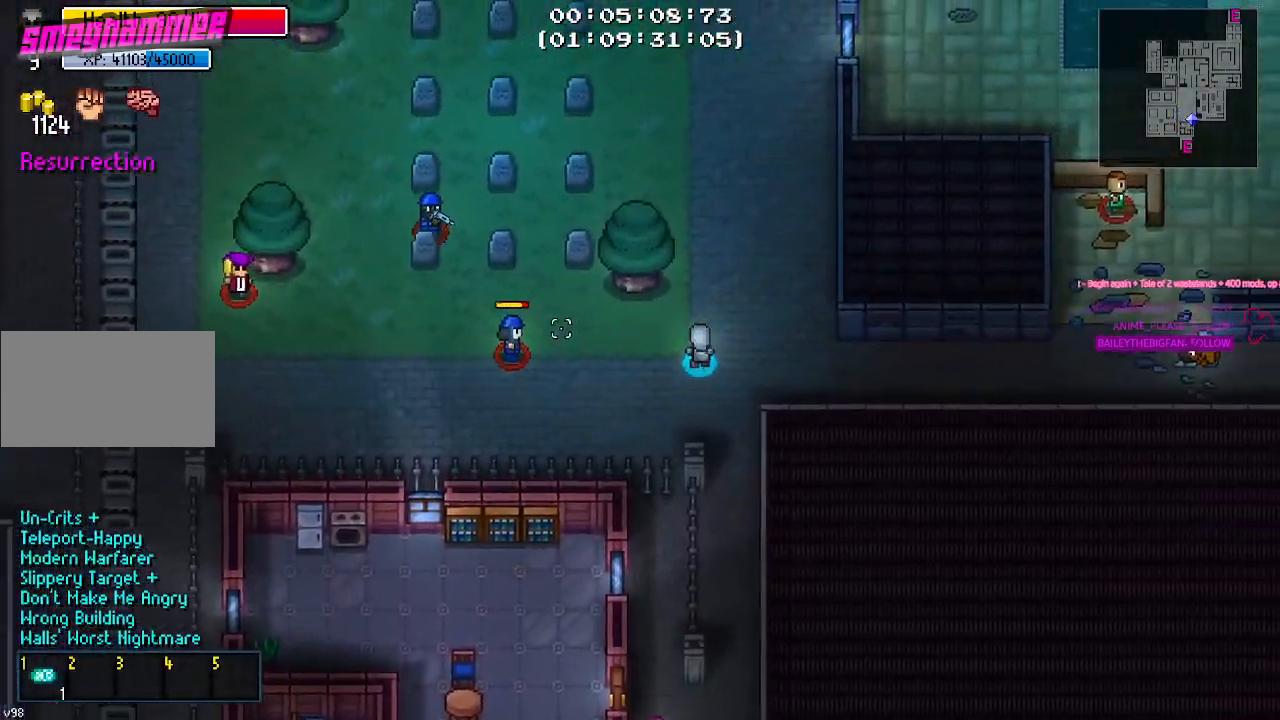
{"keys": ["d"], "mouse": [], "mouse_move": "still", "events": [[34, "w", "up"], [350, "s", "down"], [484, "s", "up"]]}
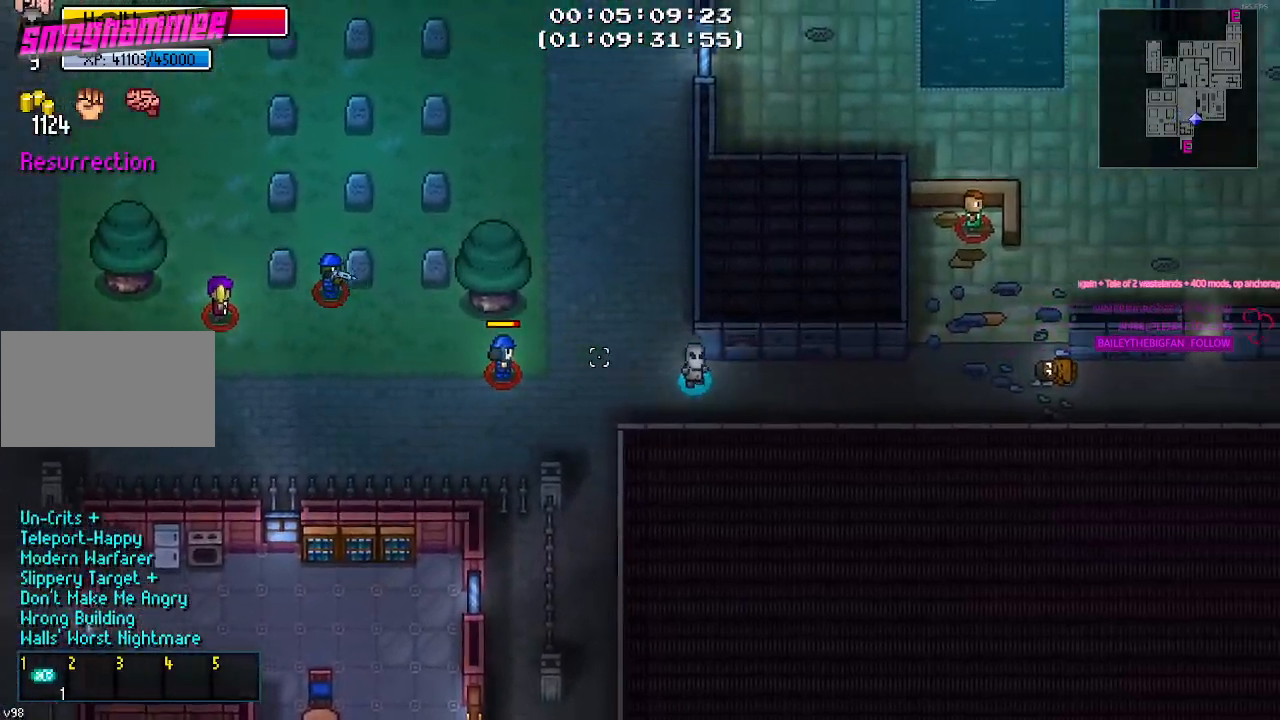
{"keys": ["d"], "mouse": [], "mouse_move": "still", "events": []}
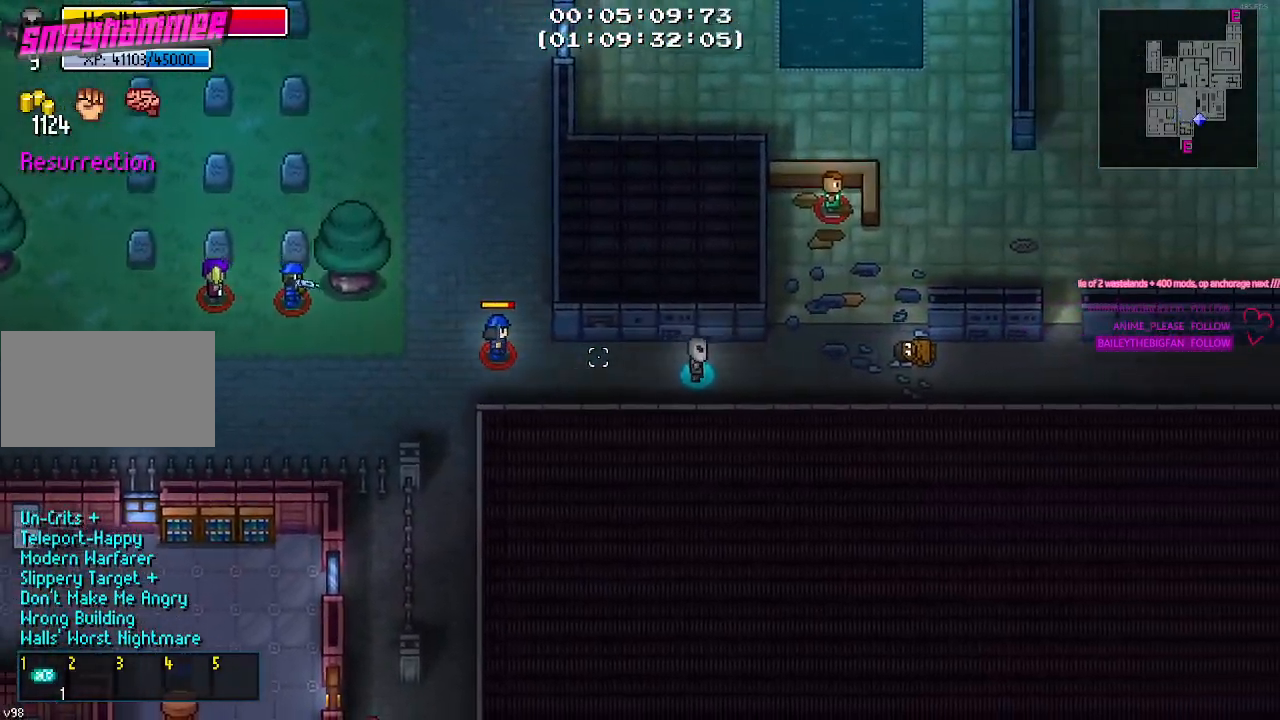
{"keys": ["d", "w"], "mouse": [], "mouse_move": "still", "events": [[434, "w", "down"]]}
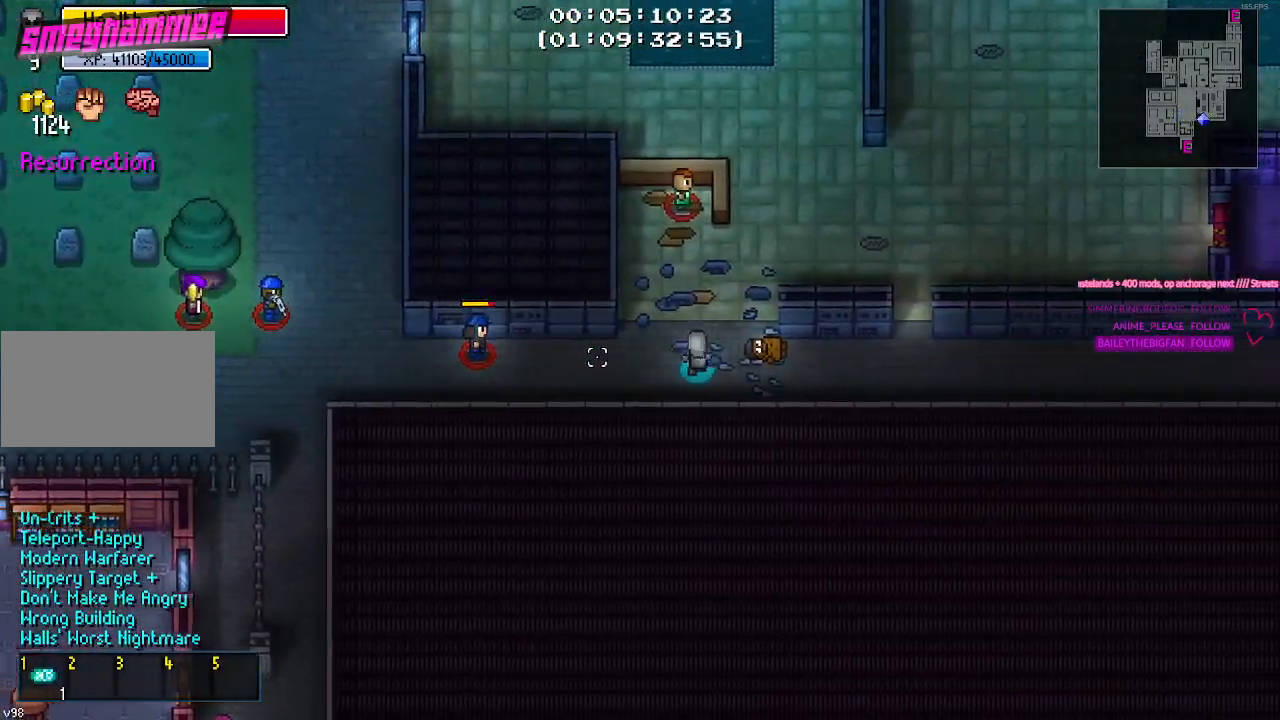
{"keys": ["d", "w"], "mouse": [], "mouse_move": "still", "events": [[117, "d", "up"], [400, "d", "down"]]}
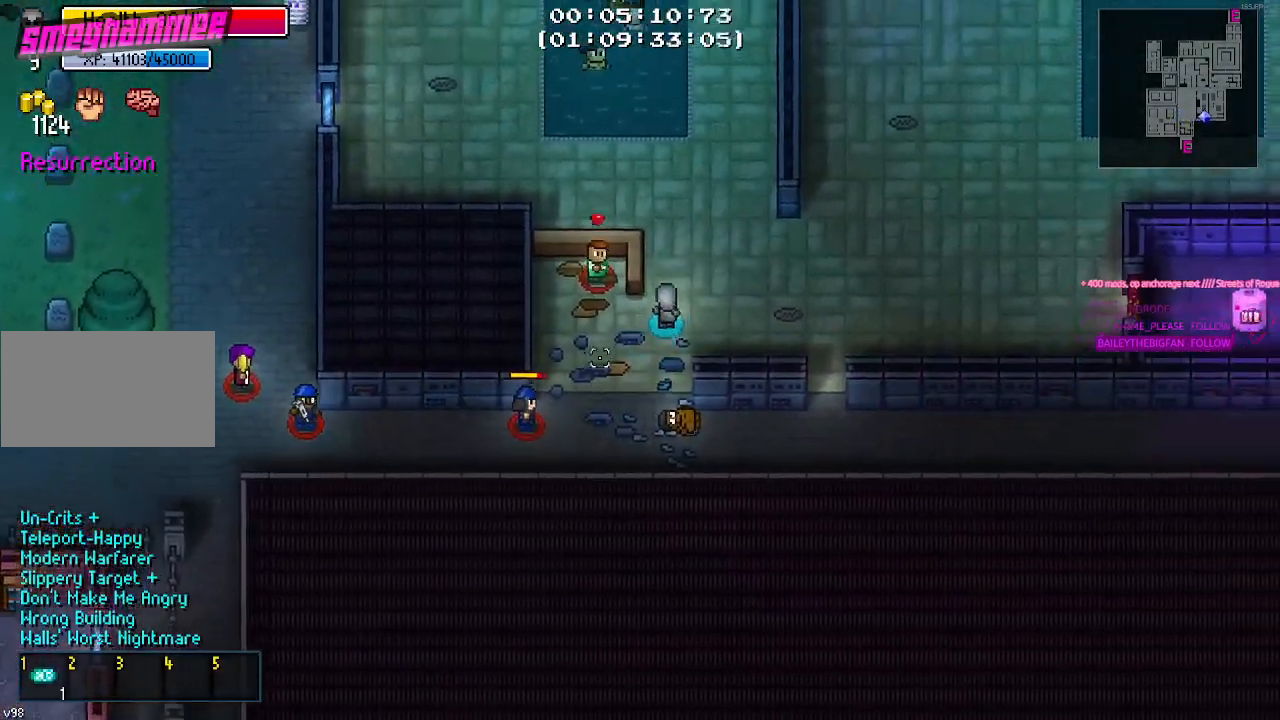
{"keys": ["d"], "mouse": [], "mouse_move": "still", "events": [[34, "w", "up"]]}
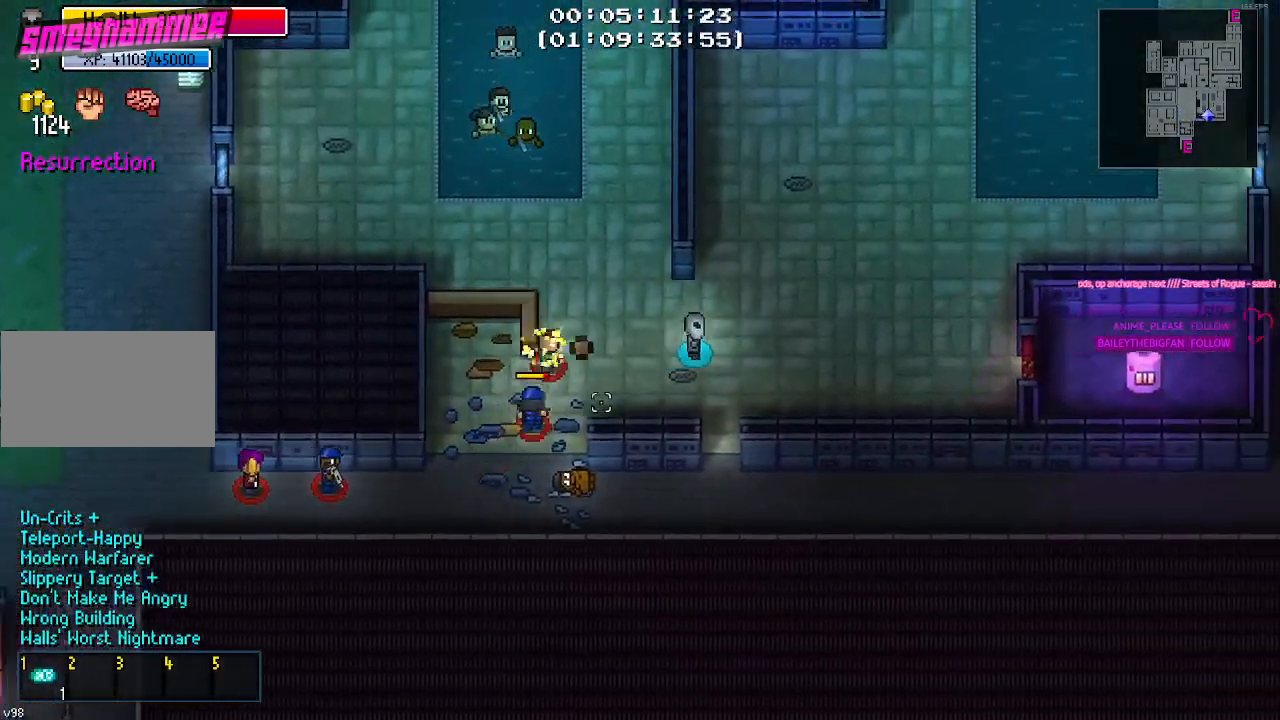
{"keys": ["d"], "mouse": [], "mouse_move": "still", "events": [[67, "mouse_right", "down"], [200, "mouse_right", "up"]]}
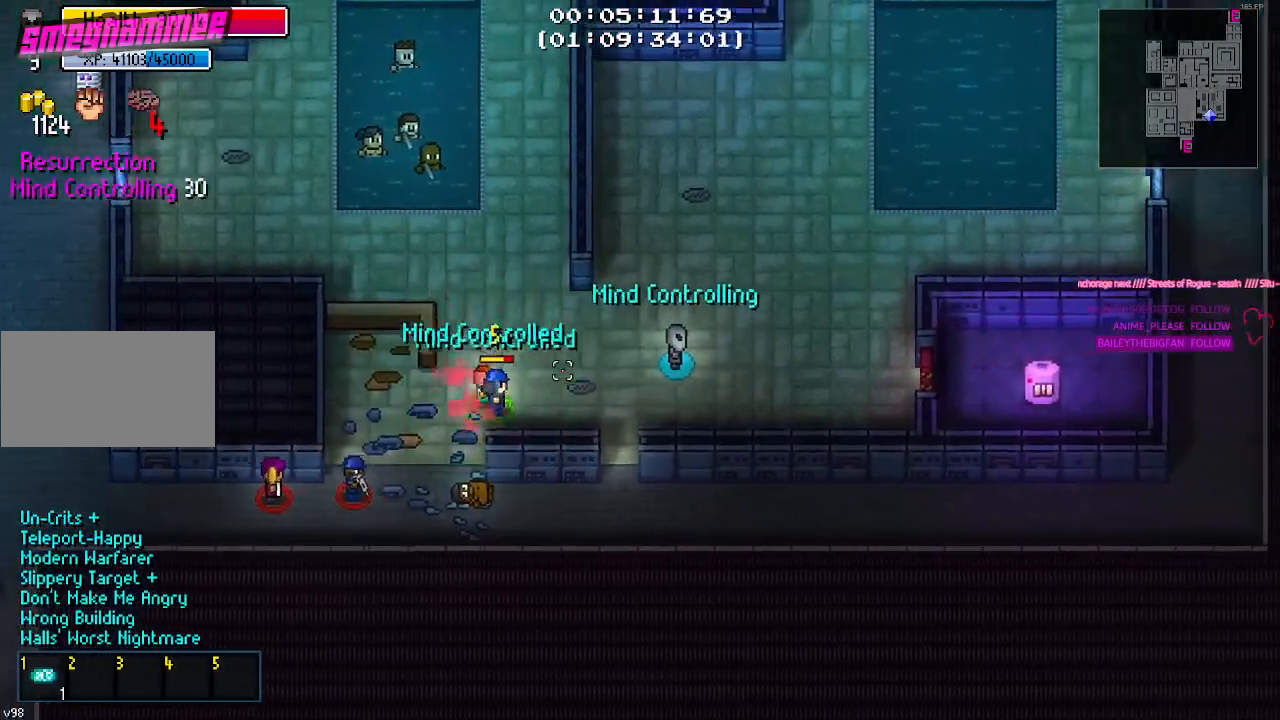
{"keys": ["a"], "mouse": ["left"], "mouse_move": "still", "events": [[17, "w", "down"], [117, "w", "up"], [217, "d", "up"], [267, "a", "down"], [350, "s", "down"], [450, "mouse_left", "down"], [500, "s", "up"]]}
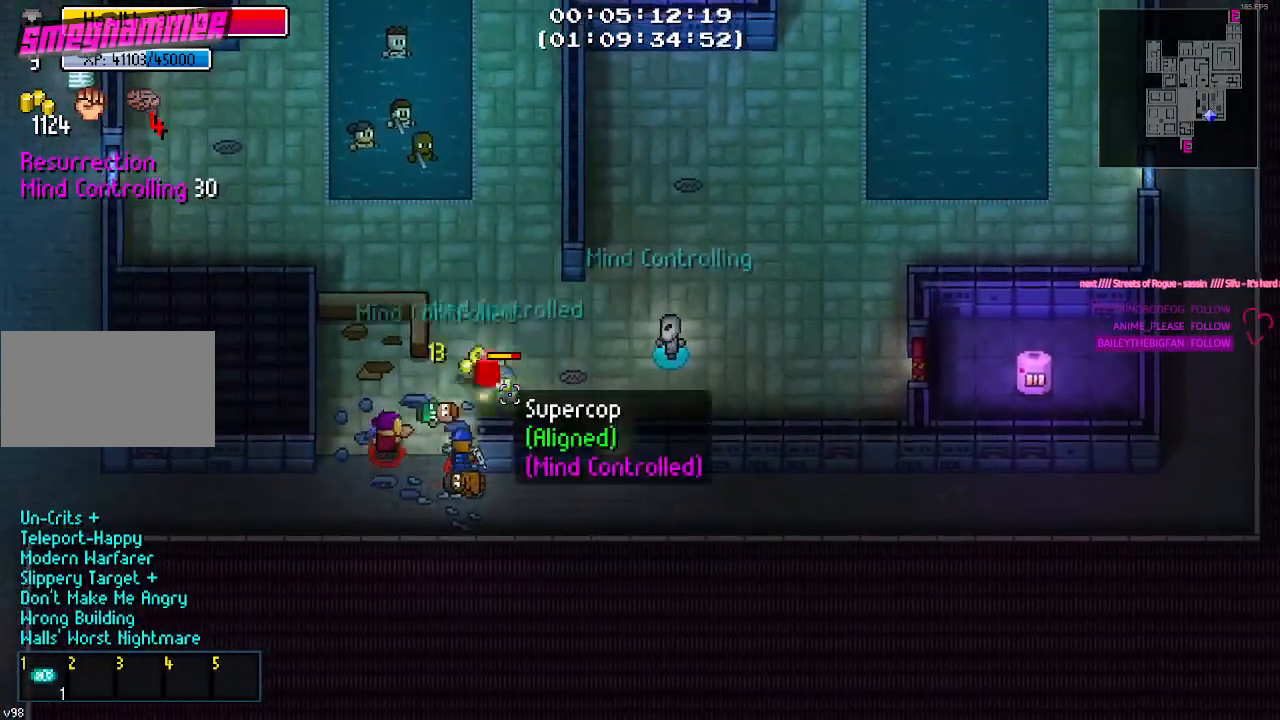
{"keys": [], "mouse": ["left"], "mouse_move": "still", "events": [[34, "s", "down"], [84, "a", "up"], [84, "mouse_left", "up"], [134, "mouse_left", "down"], [234, "mouse_left", "up"], [234, "s", "up"], [267, "mouse_left", "down"], [417, "mouse_left", "up"], [467, "mouse_left", "down"]]}
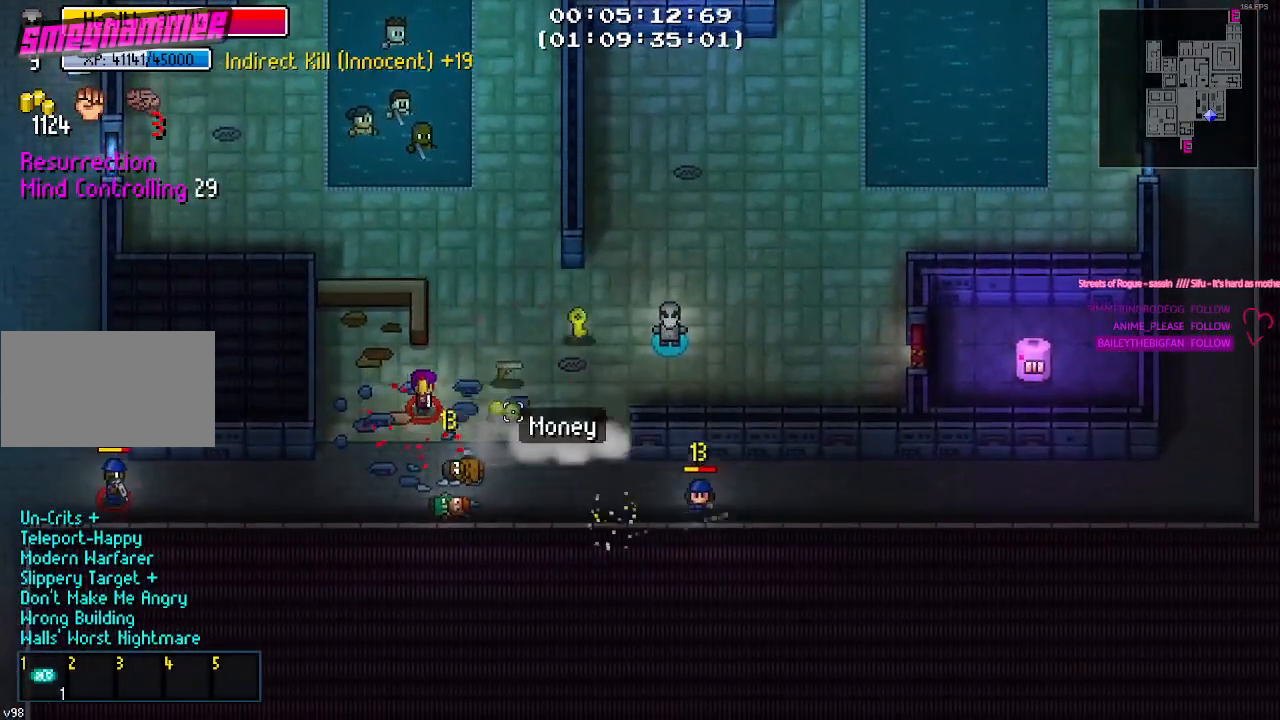
{"keys": ["d"], "mouse": [], "mouse_move": "right", "events": [[100, "mouse_left", "up"], [150, "mouse_left", "down"], [200, "mouse_left", "up"], [384, "d", "down"]]}
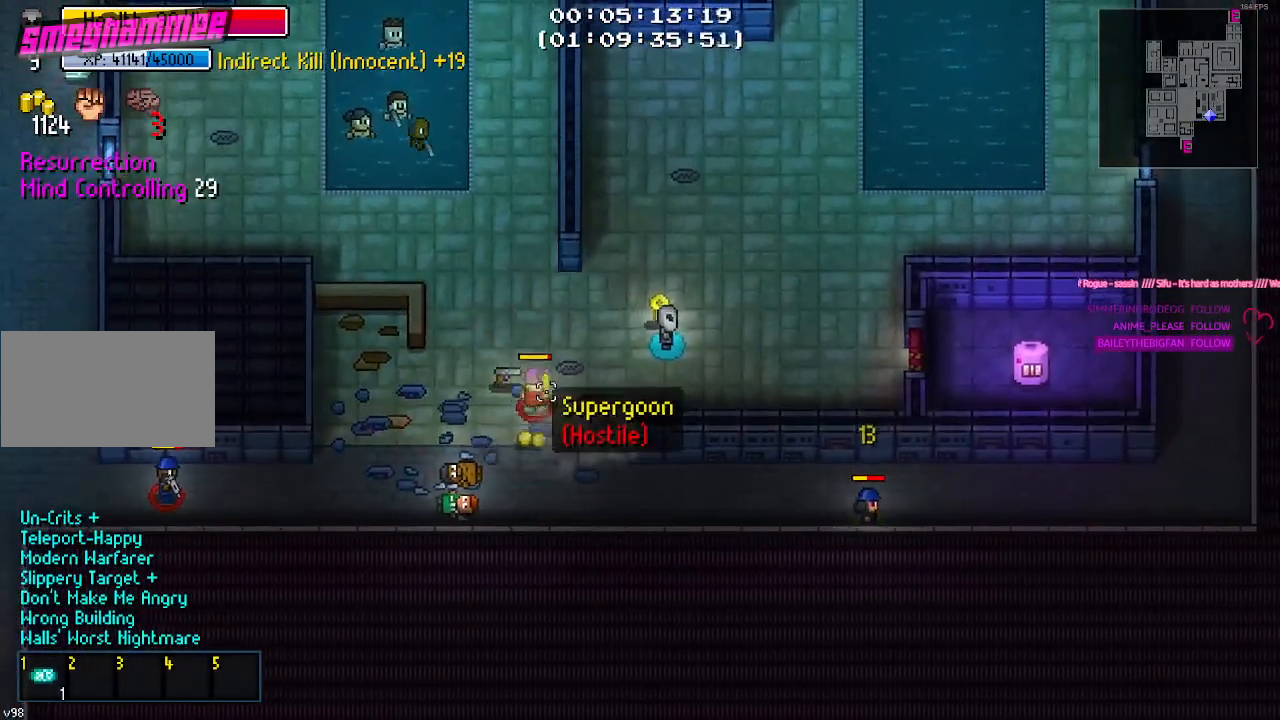
{"keys": [], "mouse": [], "mouse_move": "still", "events": [[17, "w", "down"], [317, "mouse_left", "down"], [317, "w", "up"], [367, "d", "up"], [400, "mouse_left", "up"]]}
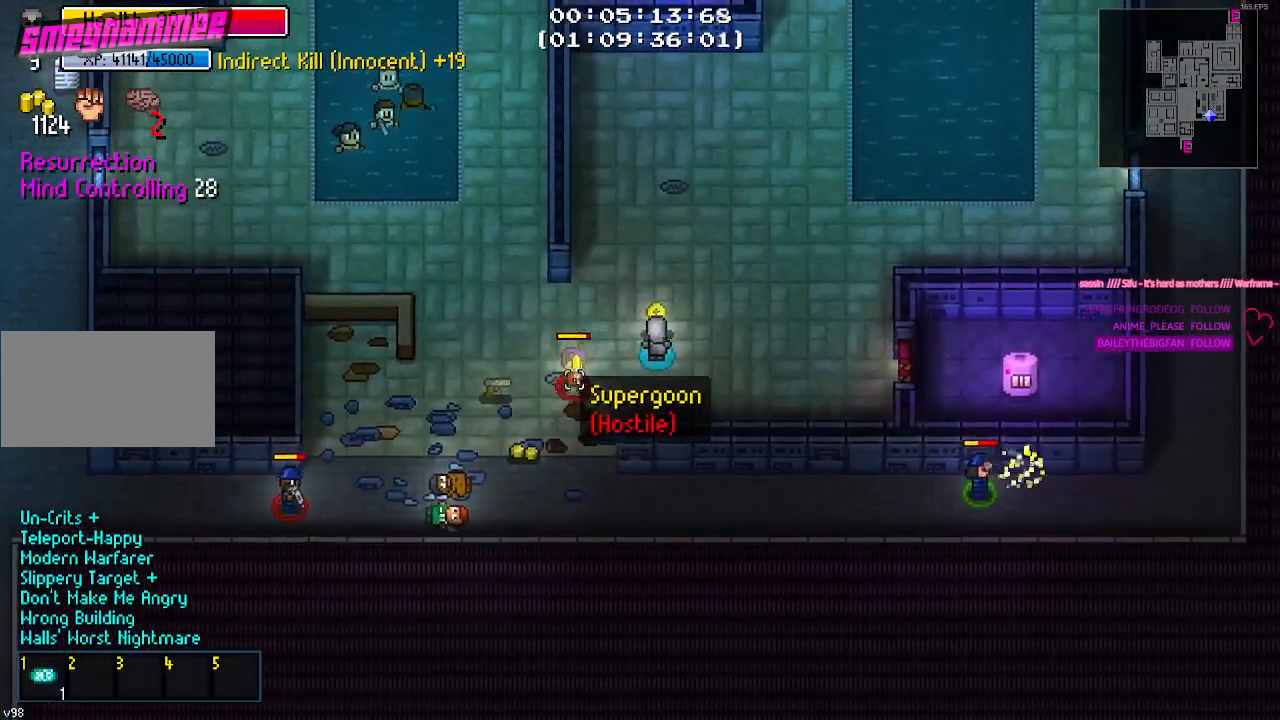
{"keys": ["a", "s"], "mouse": ["left"], "mouse_move": "right", "events": [[184, "mouse_left", "down"], [284, "a", "down"], [284, "mouse_left", "up"], [467, "mouse_left", "down"], [467, "s", "down"]]}
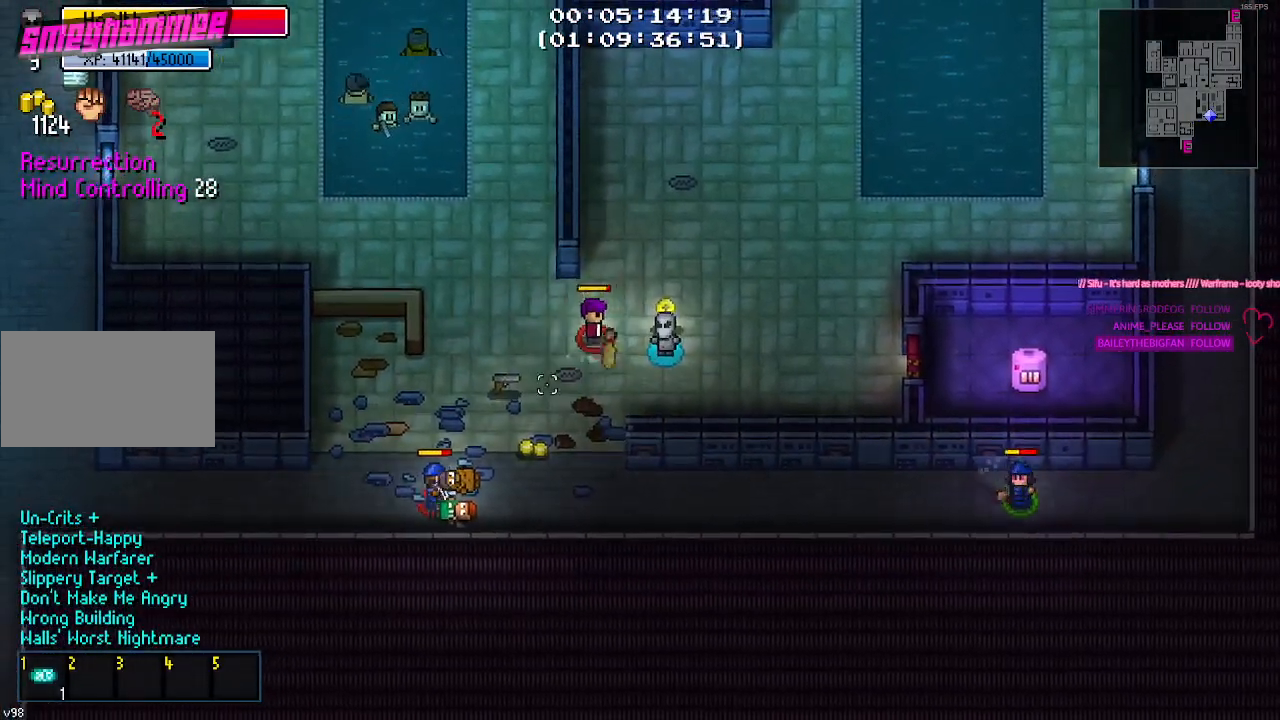
{"keys": ["d"], "mouse": [], "mouse_move": "right", "events": [[50, "mouse_left", "up"], [250, "s", "up"], [334, "s", "down"], [434, "a", "up"], [434, "d", "down"], [434, "s", "up"]]}
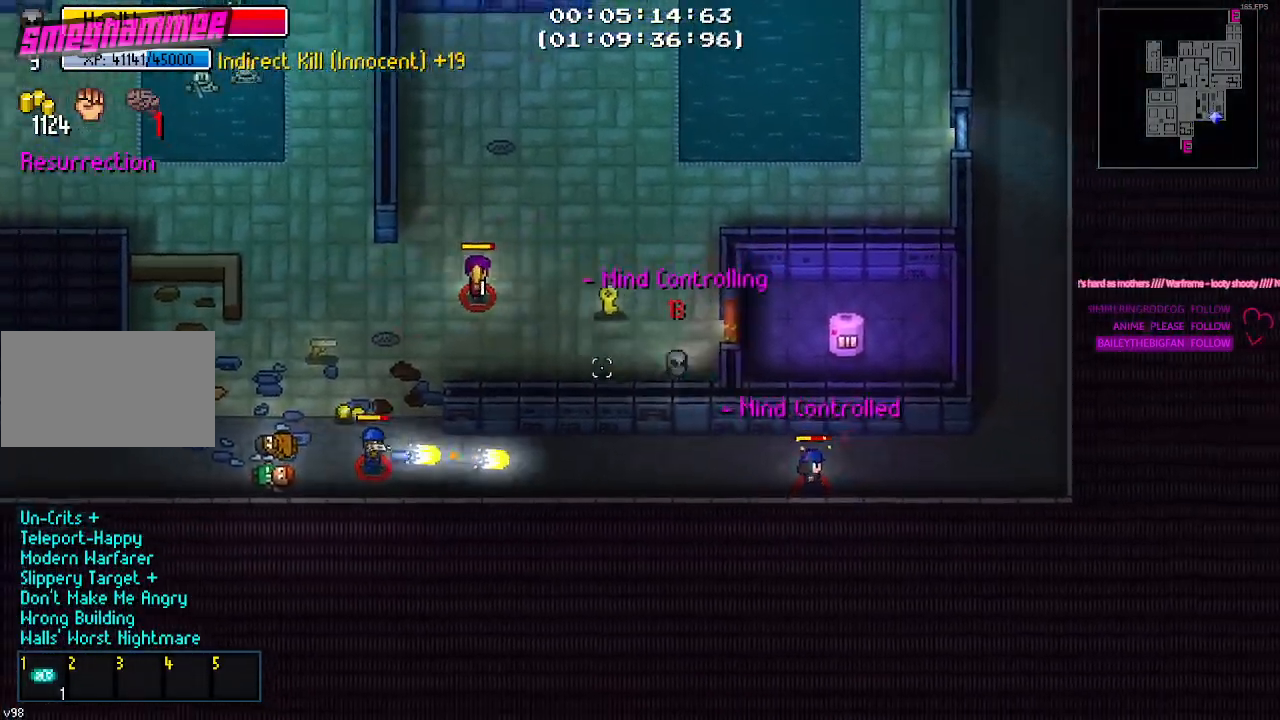
{"keys": ["w"], "mouse": [], "mouse_move": "up-right", "events": [[117, "w", "down"], [217, "d", "up"]]}
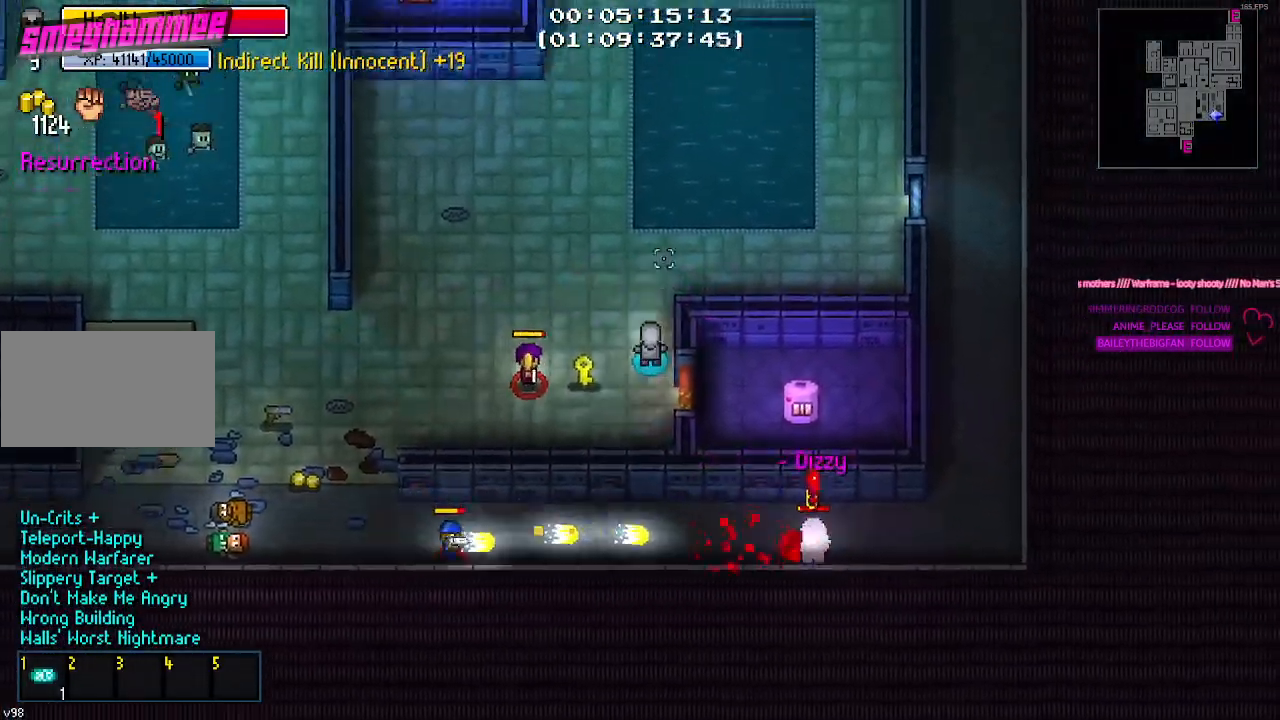
{"keys": ["d"], "mouse": [], "mouse_move": "still", "events": [[284, "d", "down"], [317, "w", "up"]]}
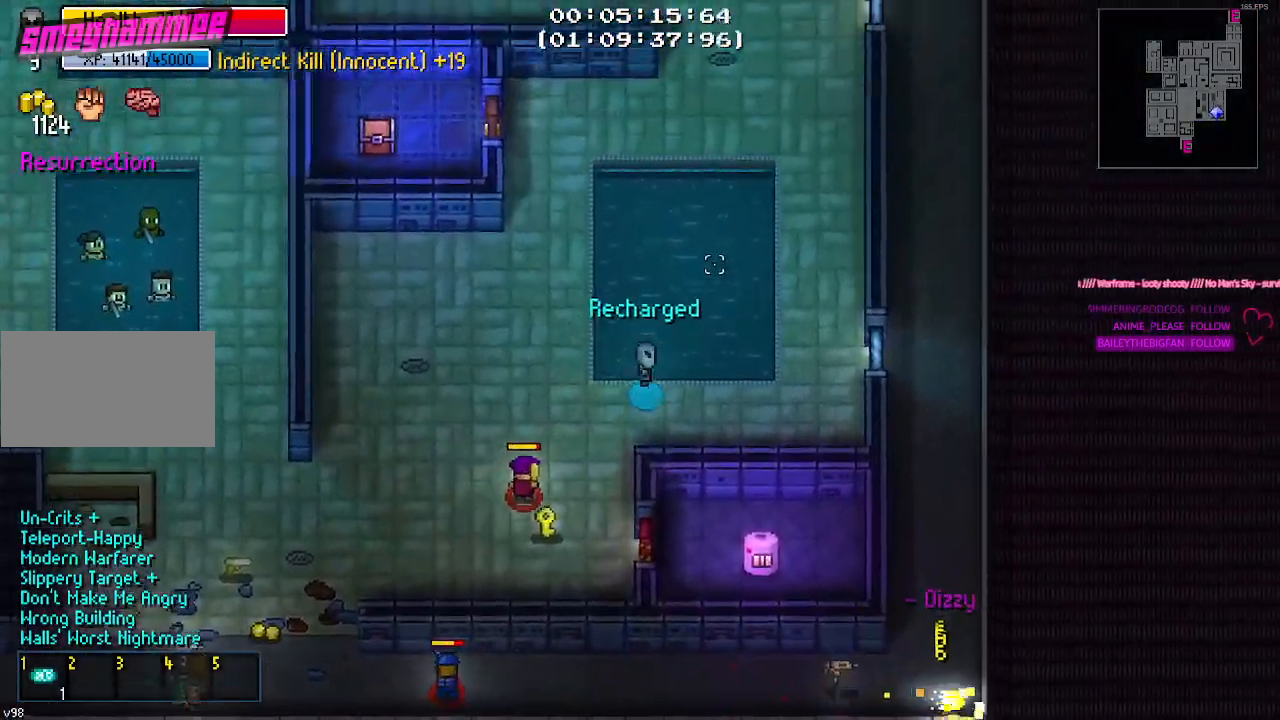
{"keys": ["d", "w"], "mouse": [], "mouse_move": "down-left", "events": [[350, "w", "down"]]}
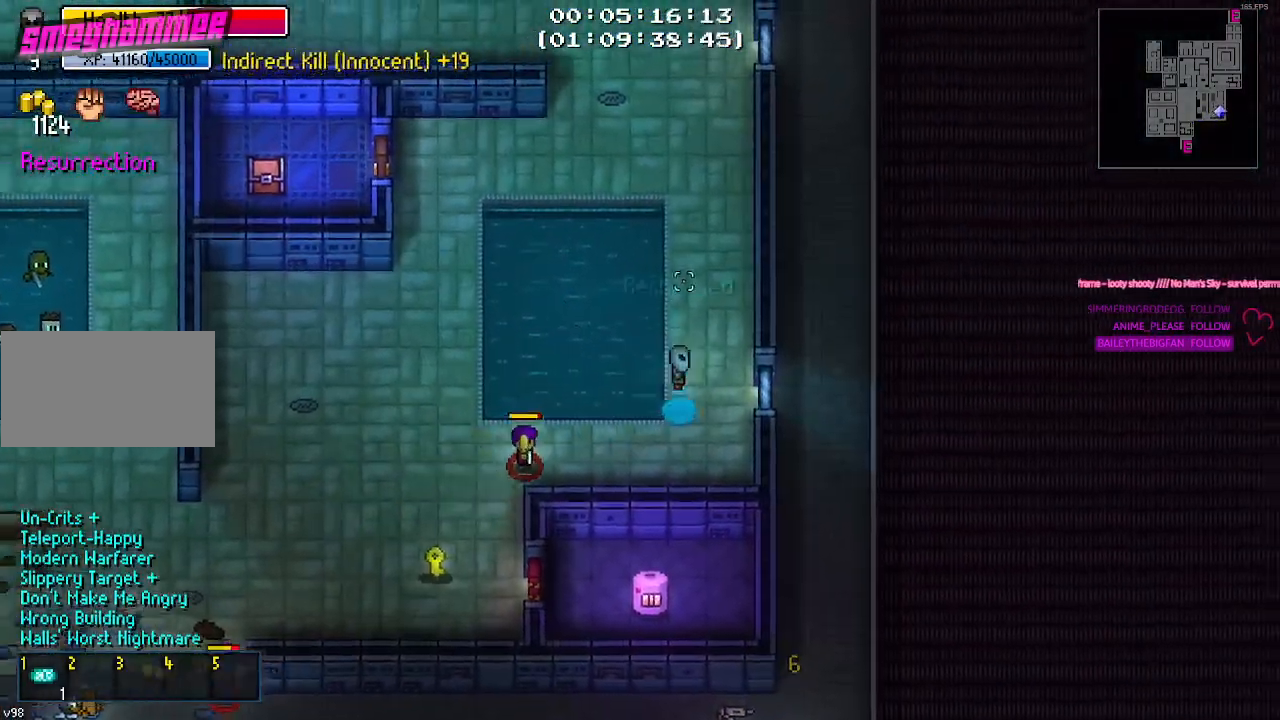
{"keys": ["w"], "mouse": [], "mouse_move": "still", "events": [[67, "d", "up"]]}
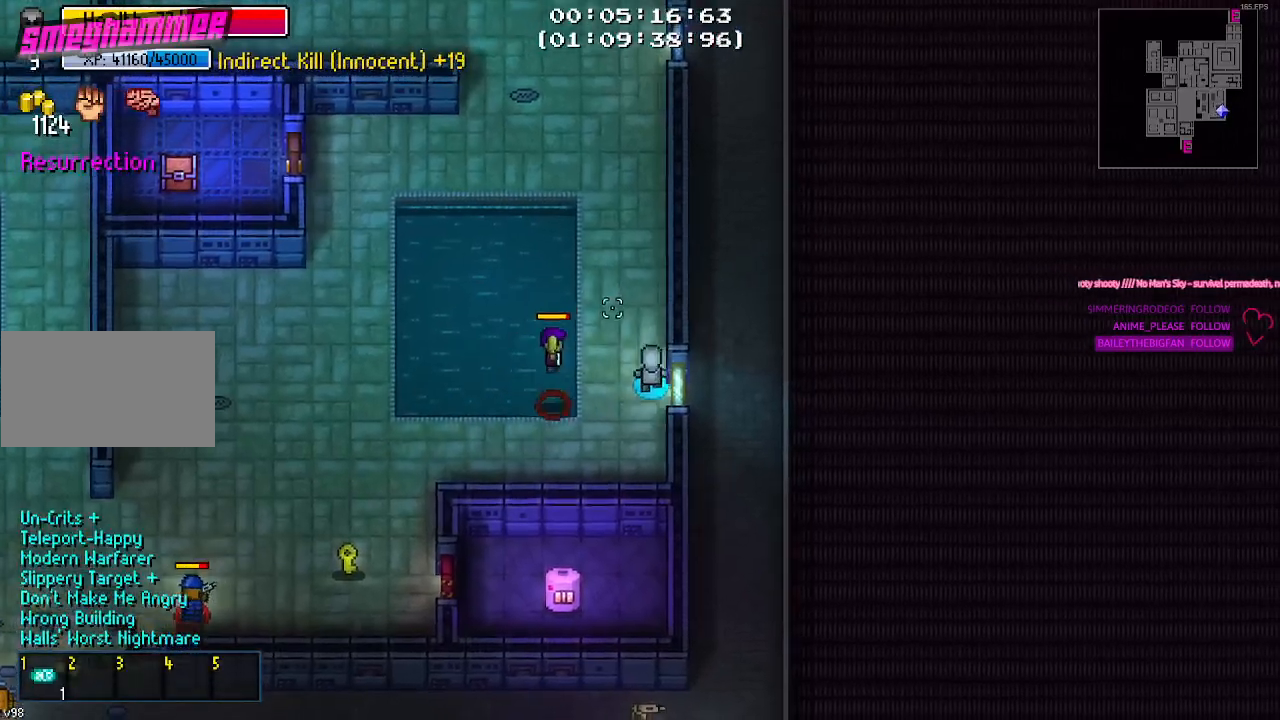
{"keys": ["a", "w"], "mouse": [], "mouse_move": "still", "events": [[467, "a", "down"]]}
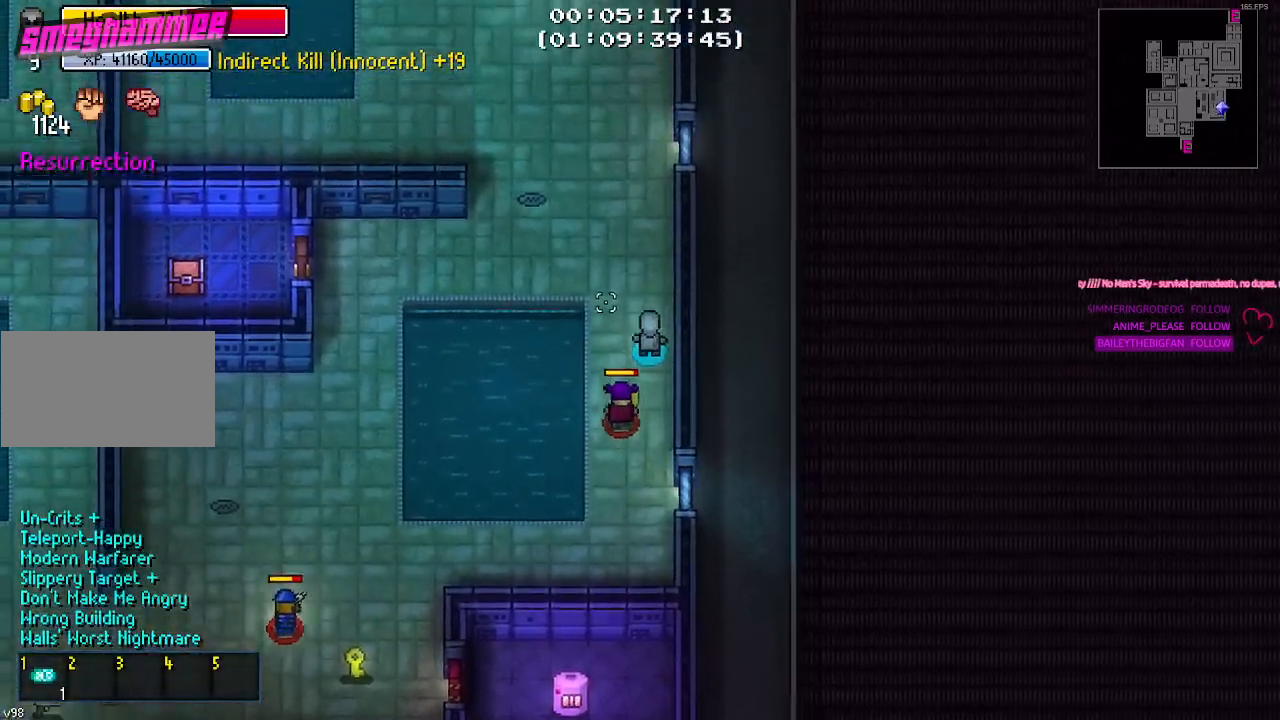
{"keys": ["a", "w"], "mouse": [], "mouse_move": "up-left", "events": []}
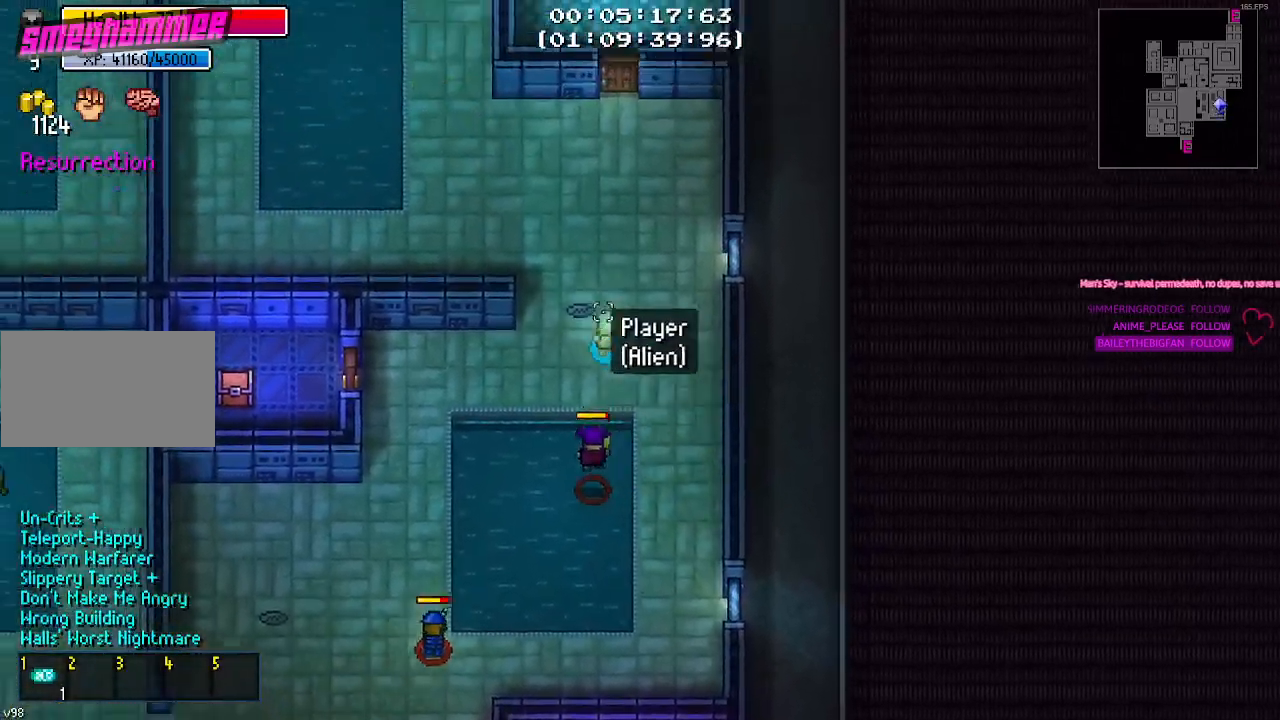
{"keys": ["a", "w"], "mouse": [], "mouse_move": "still", "events": [[167, "a", "up"], [500, "a", "down"]]}
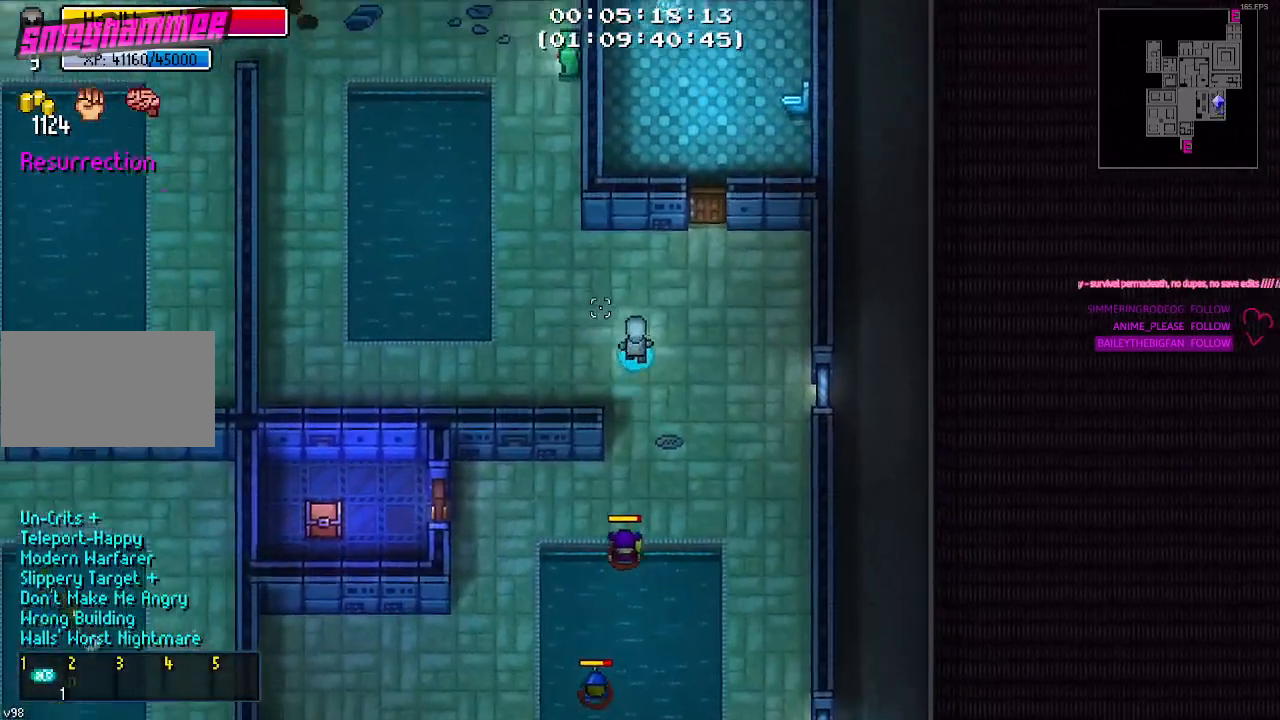
{"keys": ["a"], "mouse": [], "mouse_move": "down-right", "events": [[234, "w", "up"]]}
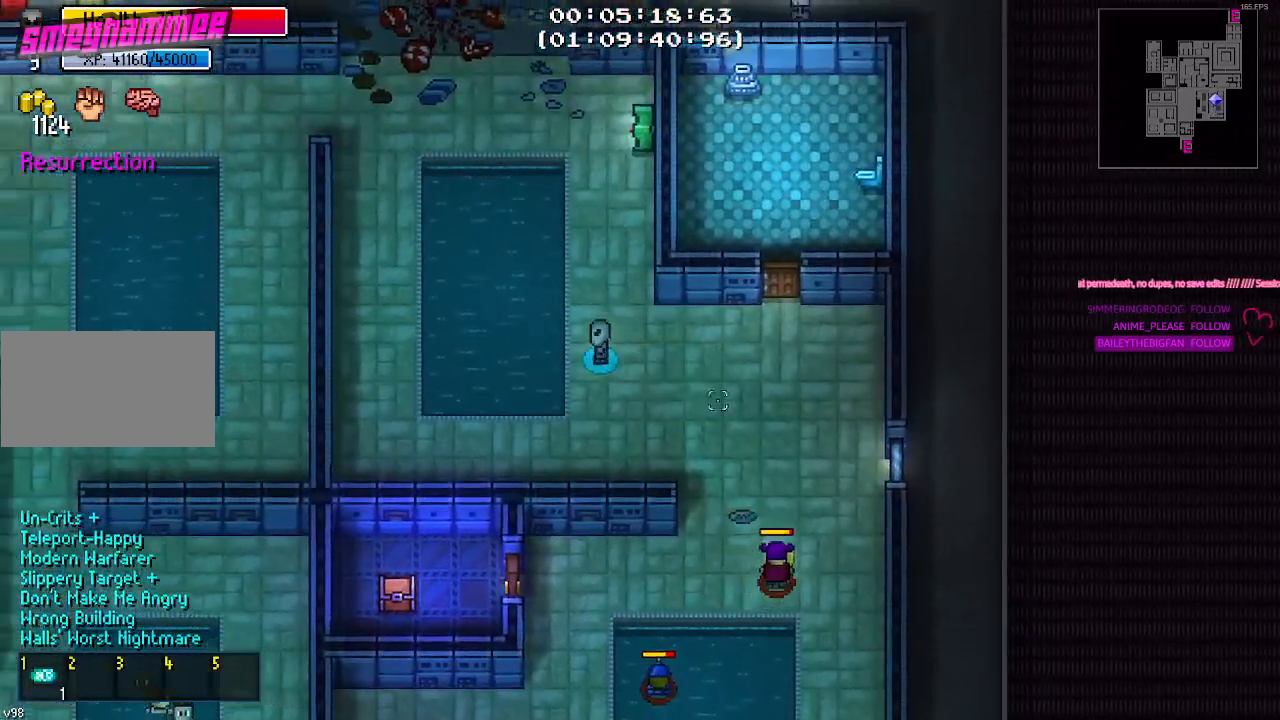
{"keys": [], "mouse": [], "mouse_move": "still", "events": [[234, "w", "down"], [434, "w", "up"], [484, "a", "up"]]}
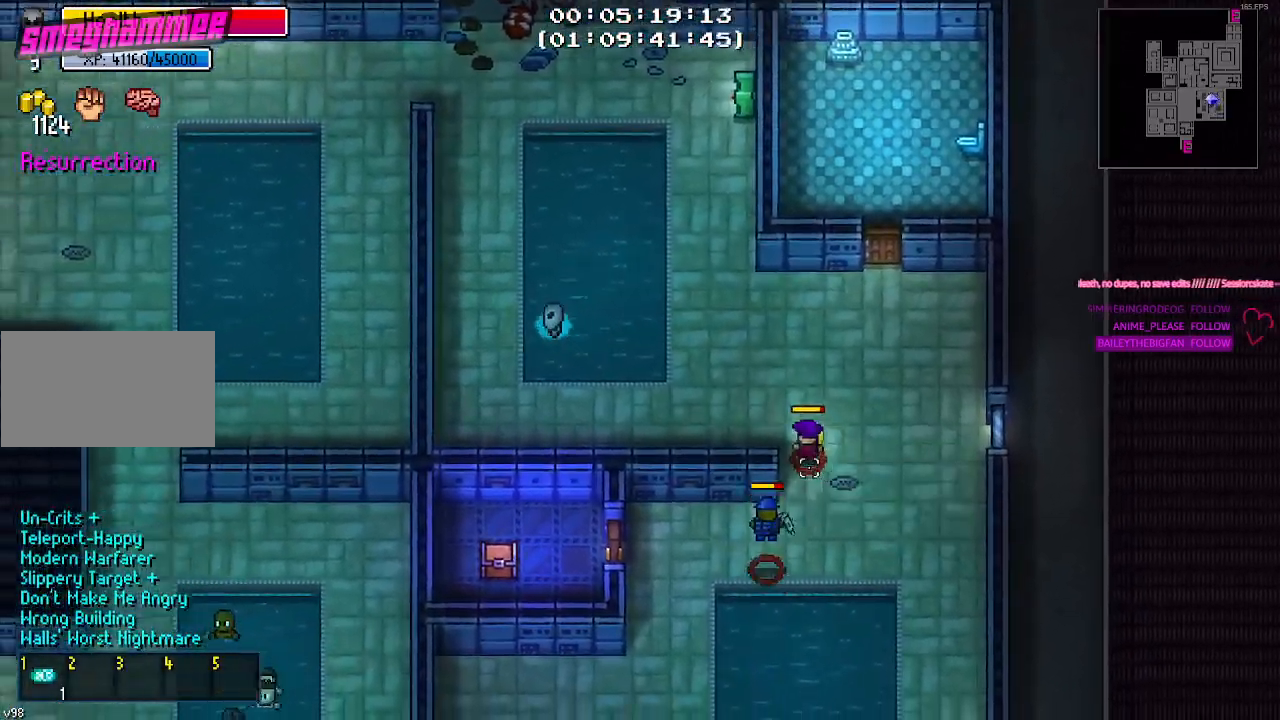
{"keys": [], "mouse": [], "mouse_move": "still", "events": [[84, "mouse_right", "down"], [217, "mouse_right", "up"]]}
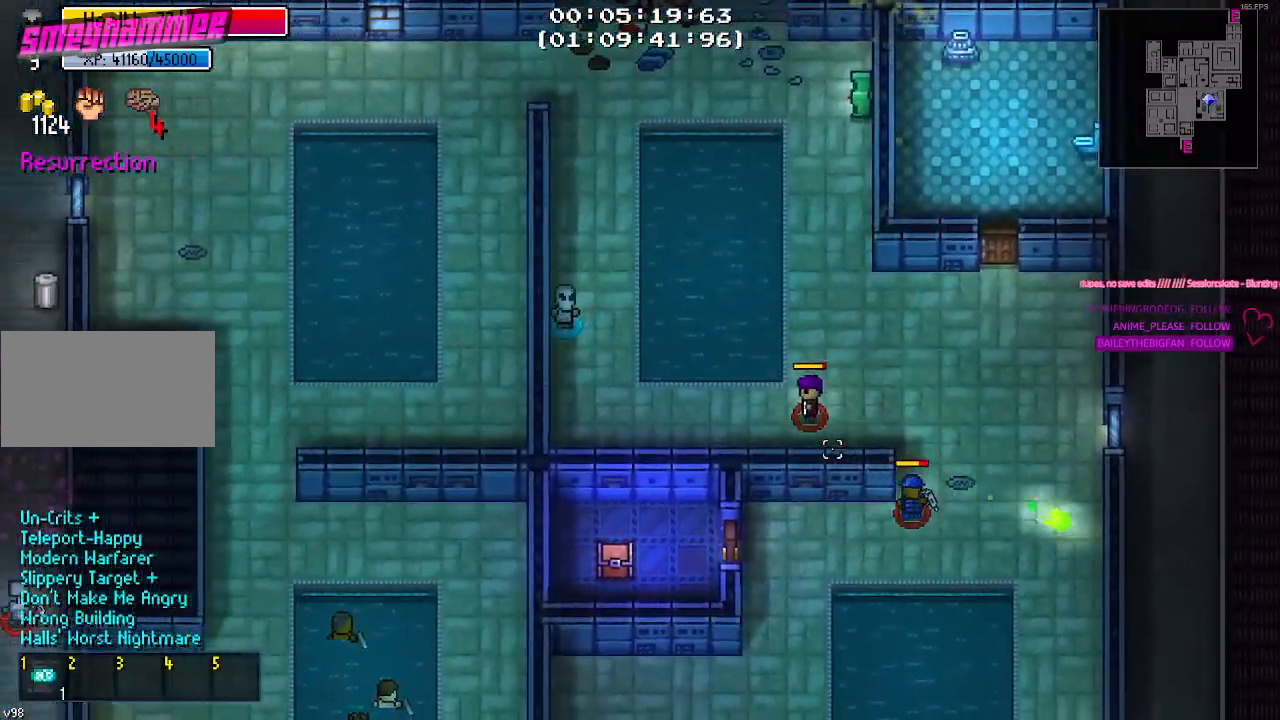
{"keys": ["w"], "mouse": [], "mouse_move": "up-left", "events": [[234, "w", "down"]]}
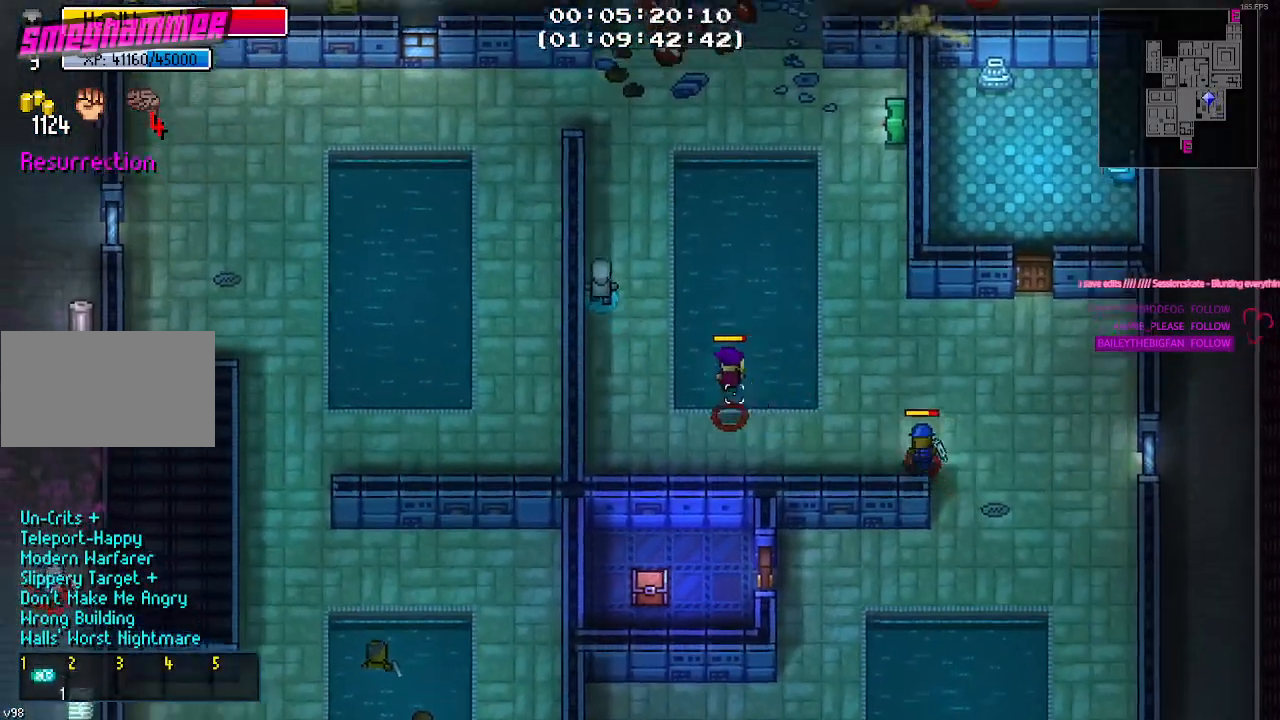
{"keys": ["a", "w"], "mouse": [], "mouse_move": "still", "events": [[434, "a", "down"]]}
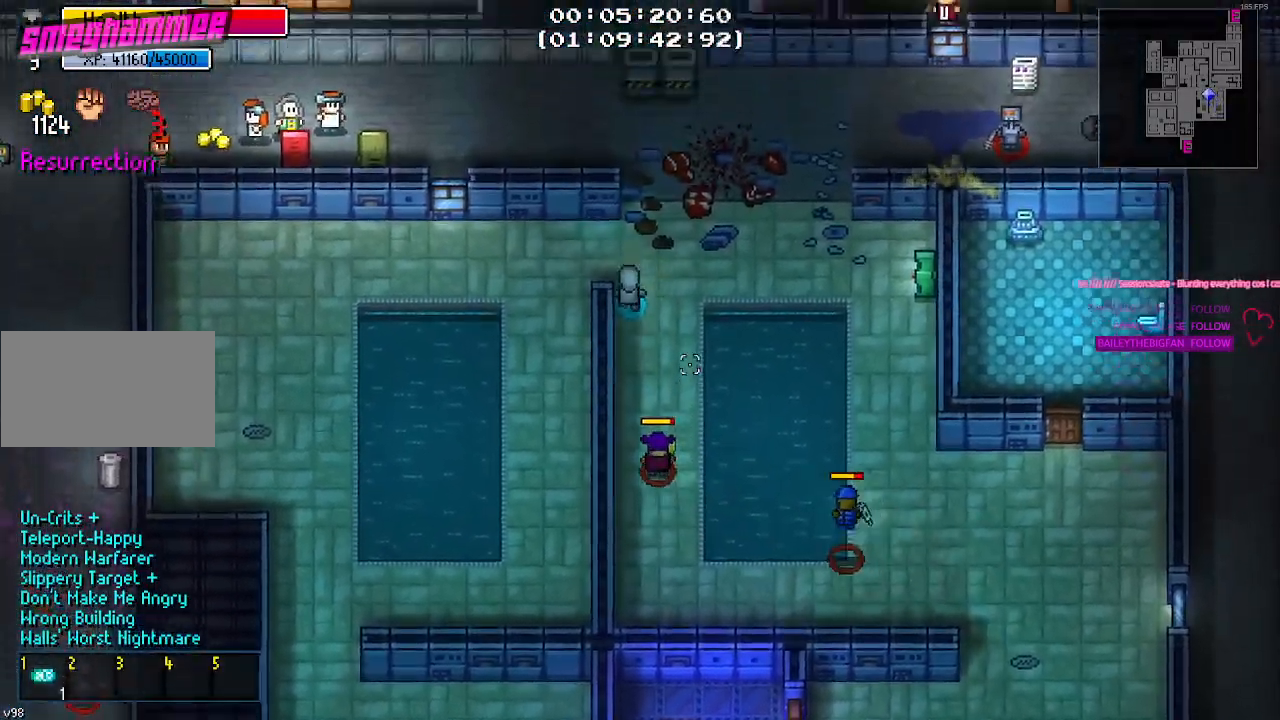
{"keys": ["a"], "mouse": [], "mouse_move": "still", "events": [[84, "w", "up"]]}